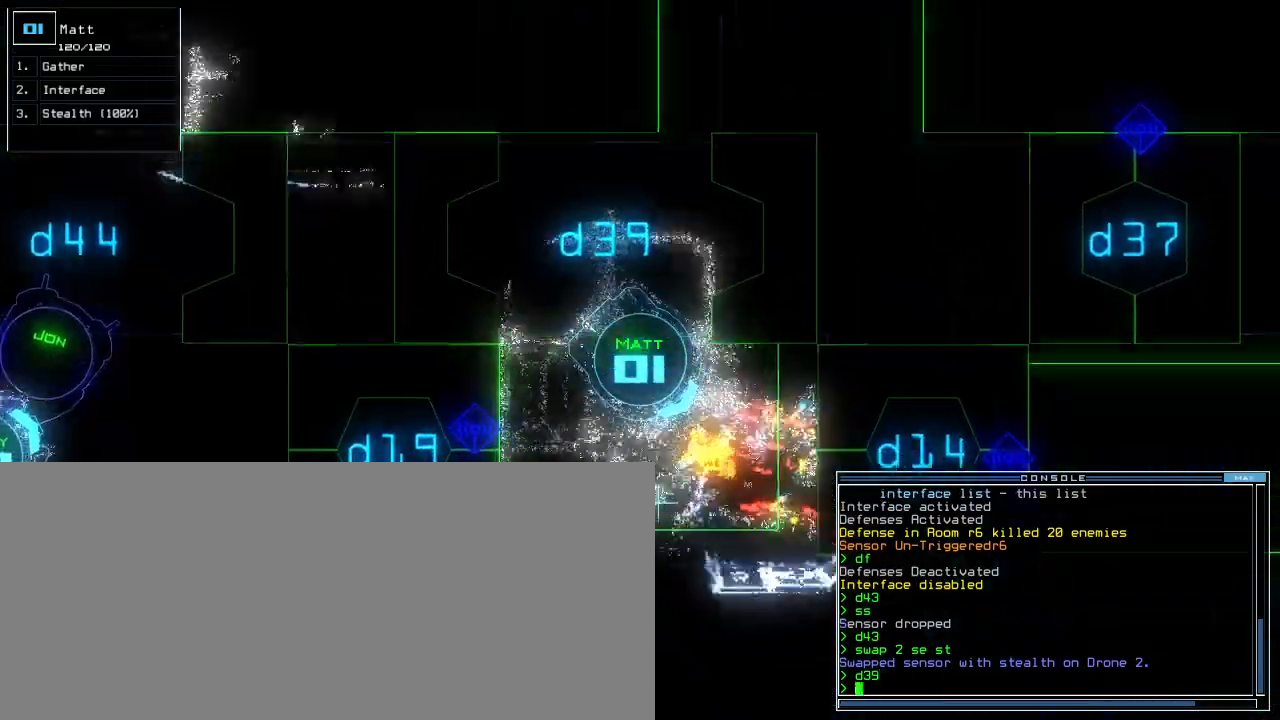
Gameplay with keyboard; each line is a JSON object with the keys held at the frame after it. "events" lists presses ("down") and releases ("up") of ".", "0", "1", "2", "3", "4", "5", "6", "7", "8", "9", "a", "b", "backspace", "c", "caps_lock", "comma", "ctrl_l", "ctrl_r", "d", "down", "e", "equals", "escape", "f", "f4", "g", "h", "i", "j", "k", "l", "left", "m", "minus", "n", "o", "p", "q", "quote", "r", "return", "right", "s", "semicolon", "shift_l", "shift_r", "space", "t", "tab", "tilde", "u", "up", "v", "w", "x", "y" and "z" between this image and that frame as [ms after this image, input, new state], when the widget could be followed in between. No other keys are recorded. Mouse input is not recorded. Not read: other_keys.
{"keys": ["return", "up"], "events": [[120, "left", "down"], [200, "left", "up"], [280, "c", "down"], [320, "c", "up"], [400, "c", "down"], [460, "c", "up"], [480, "return", "down"]]}
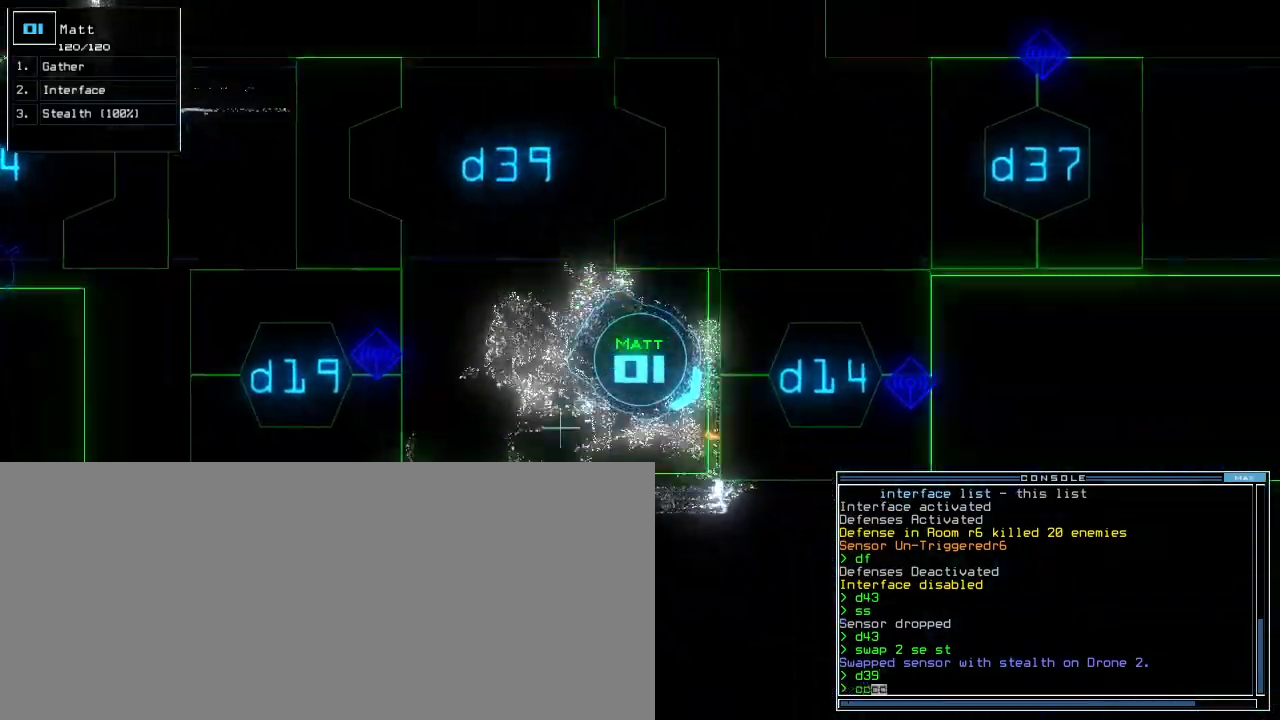
{"keys": [], "events": [[60, "return", "up"], [200, "left", "down"], [300, "d", "down"], [340, "left", "up"], [360, "d", "up"], [360, "up", "up"]]}
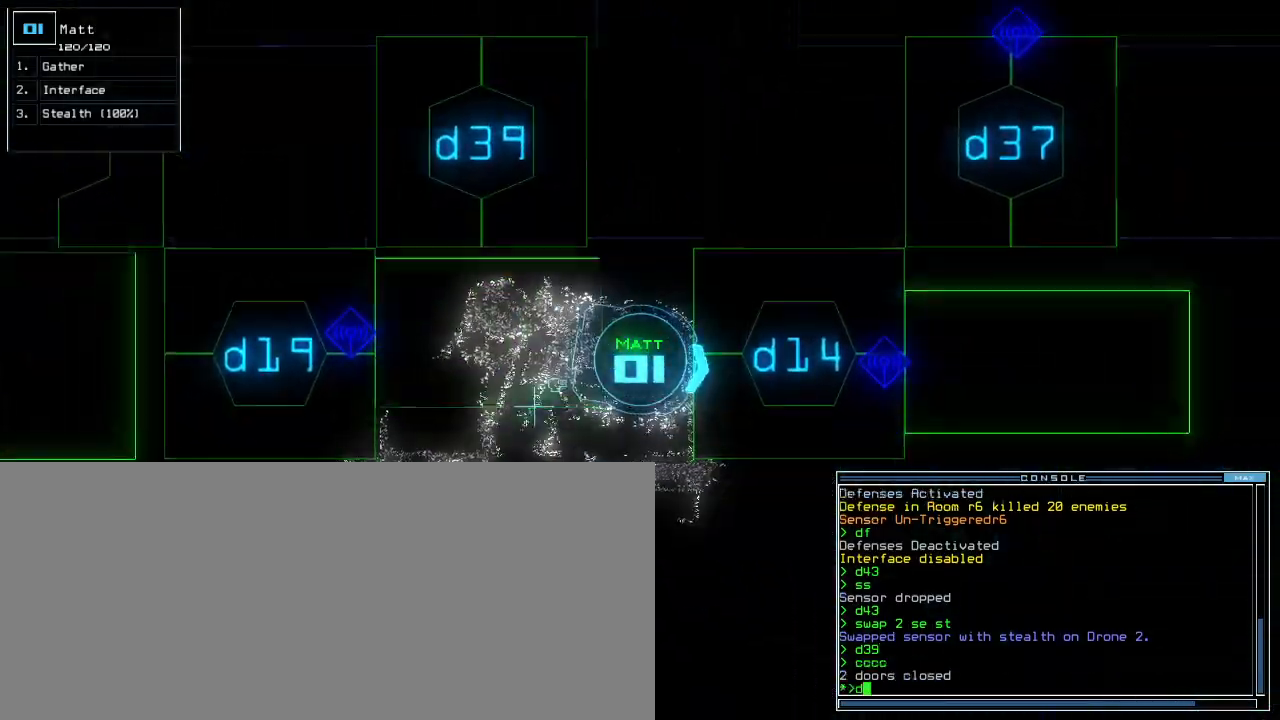
{"keys": ["up"], "events": [[20, "1", "down"], [80, "1", "up"], [280, "4", "down"], [300, "return", "down"], [360, "return", "up"], [380, "4", "up"], [480, "up", "down"]]}
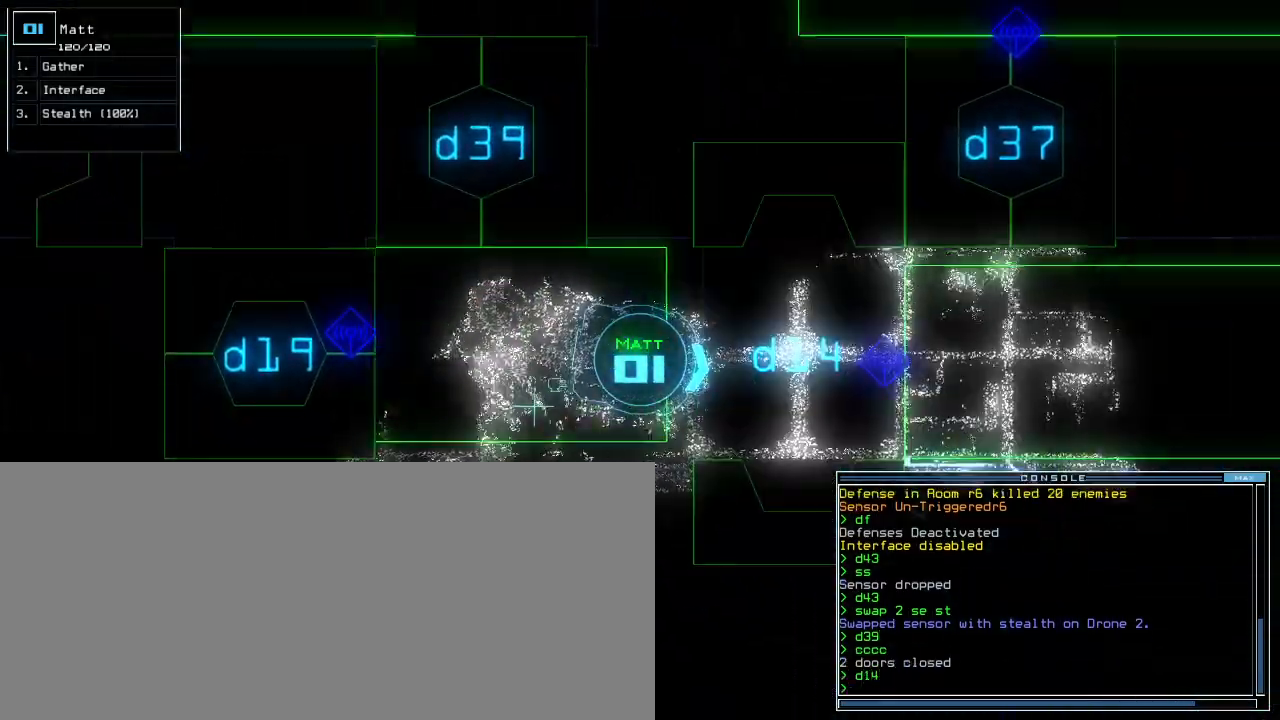
{"keys": ["up"], "events": []}
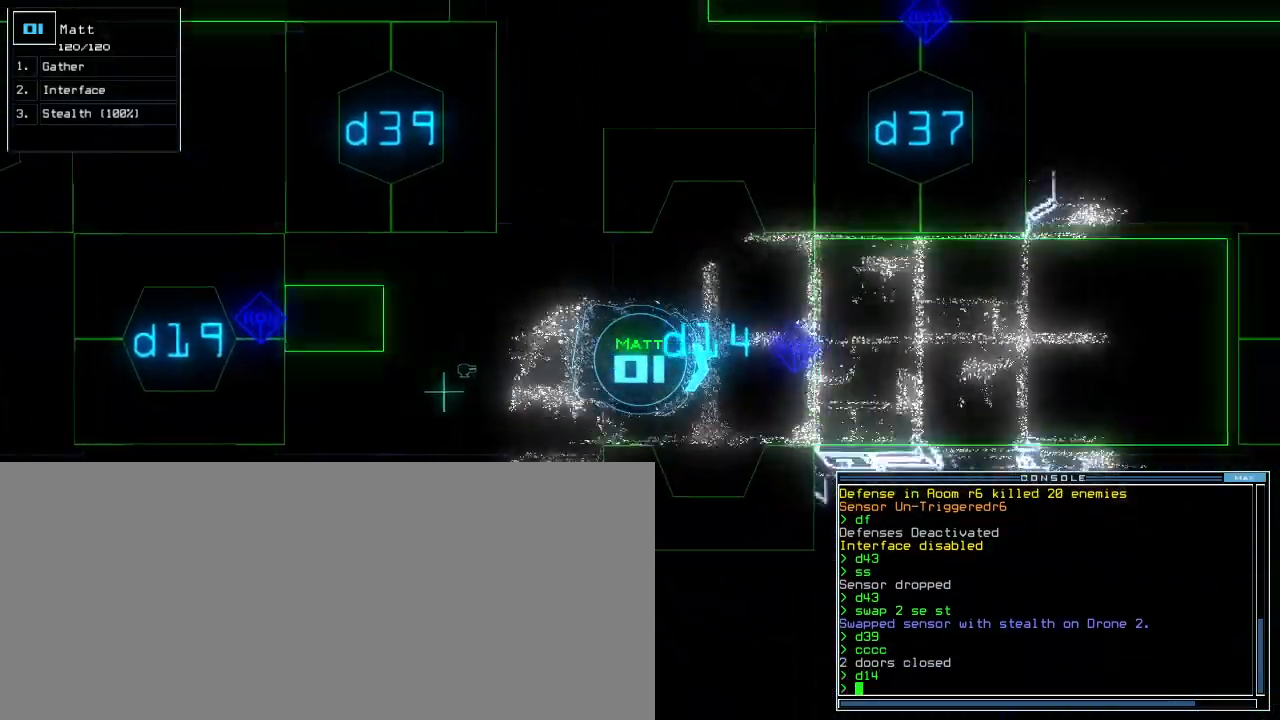
{"keys": ["up"], "events": [[120, "left", "down"], [200, "left", "up"]]}
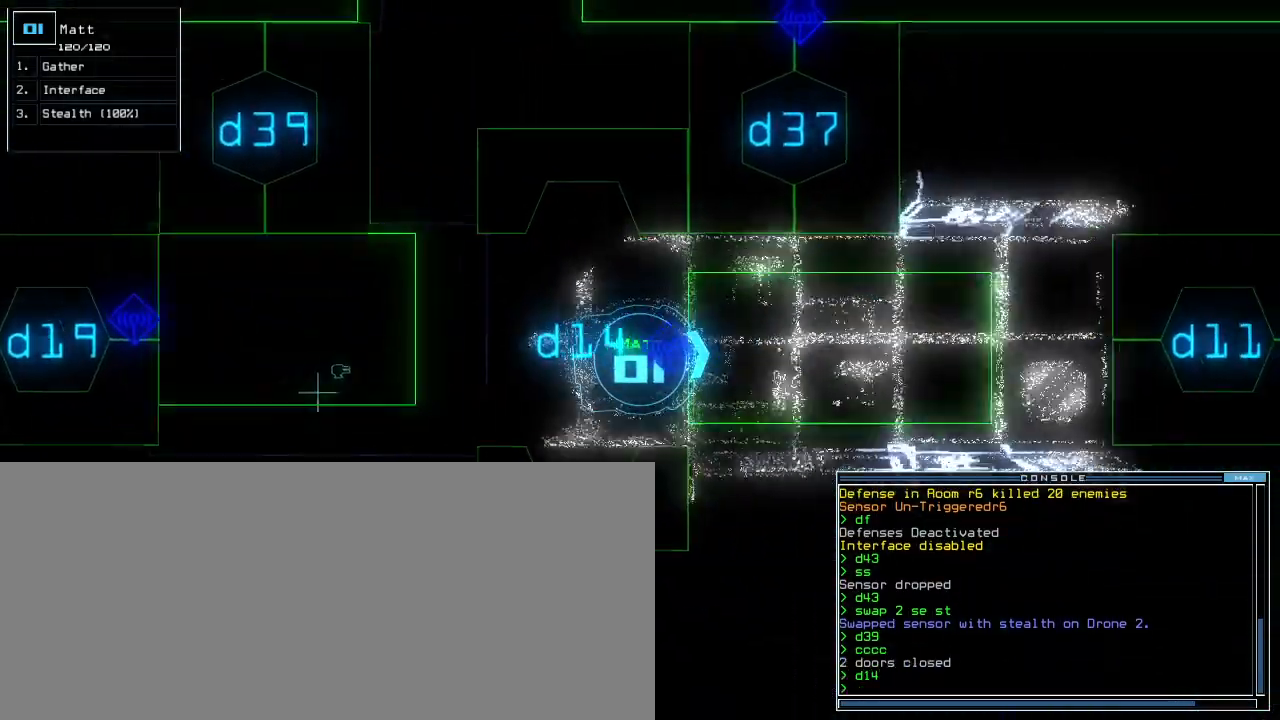
{"keys": ["up"], "events": [[120, "right", "down"], [160, "right", "up"], [360, "d", "down"], [440, "d", "up"]]}
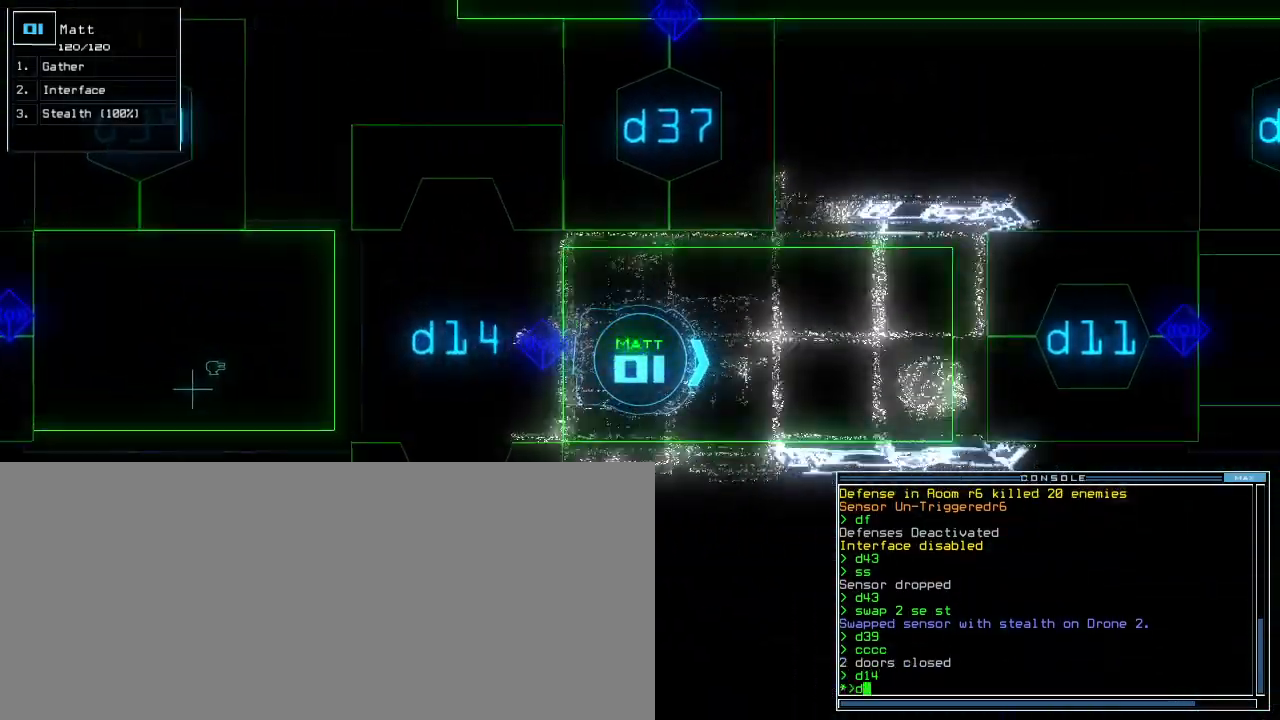
{"keys": ["up"], "events": [[160, "1", "down"], [200, "1", "up"], [260, "1", "down"], [340, "1", "up"]]}
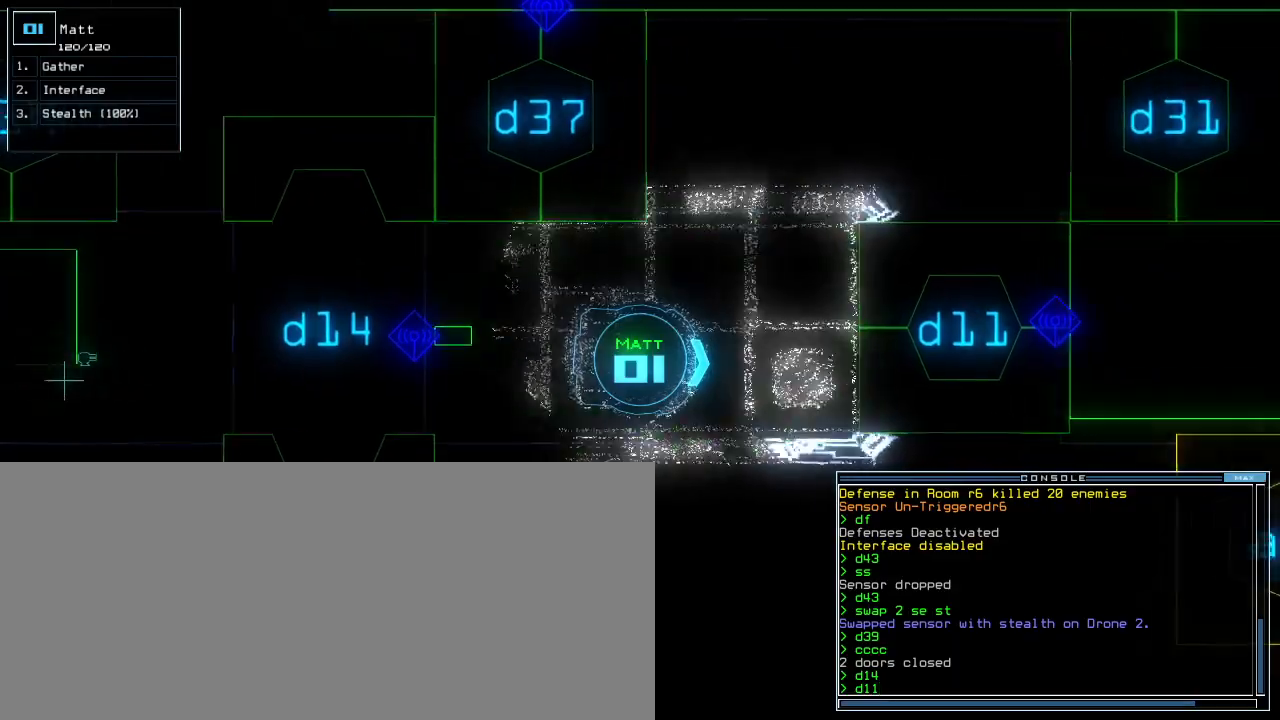
{"keys": ["left", "up"], "events": [[180, "return", "down"], [260, "return", "up"], [440, "left", "down"]]}
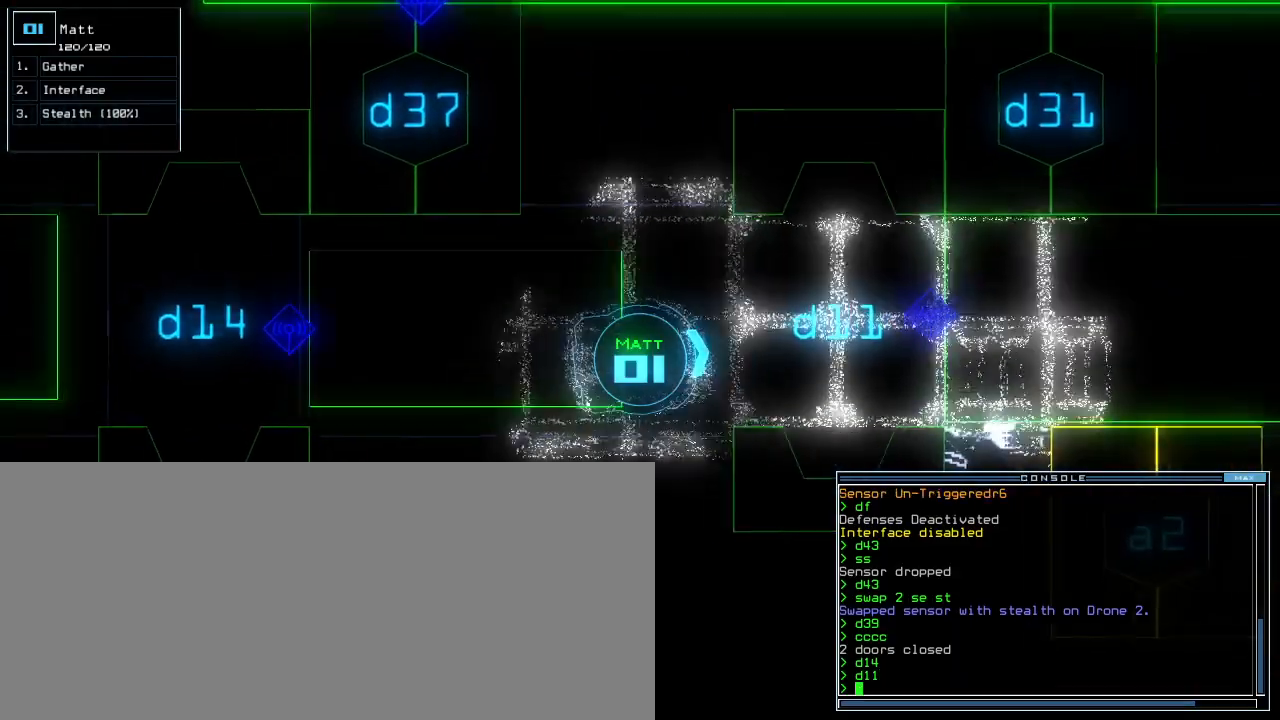
{"keys": ["right", "up"], "events": [[40, "left", "up"], [460, "right", "down"]]}
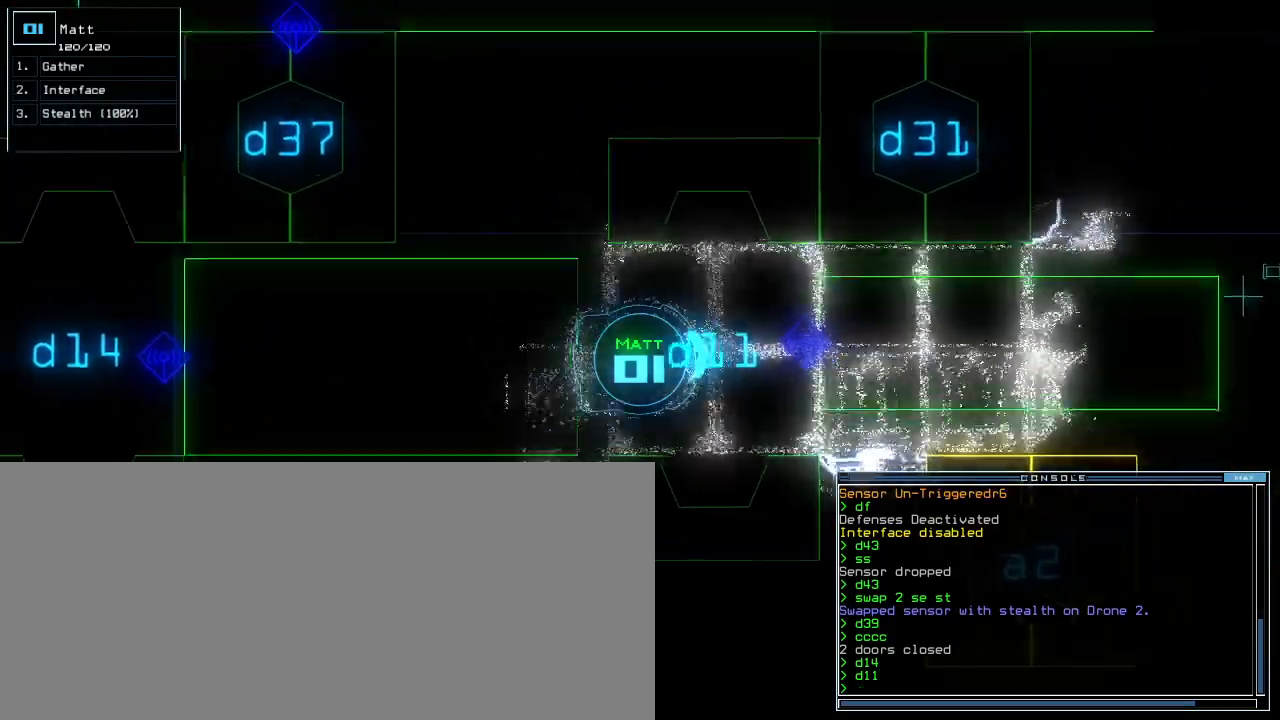
{"keys": ["up"], "events": [[20, "right", "up"]]}
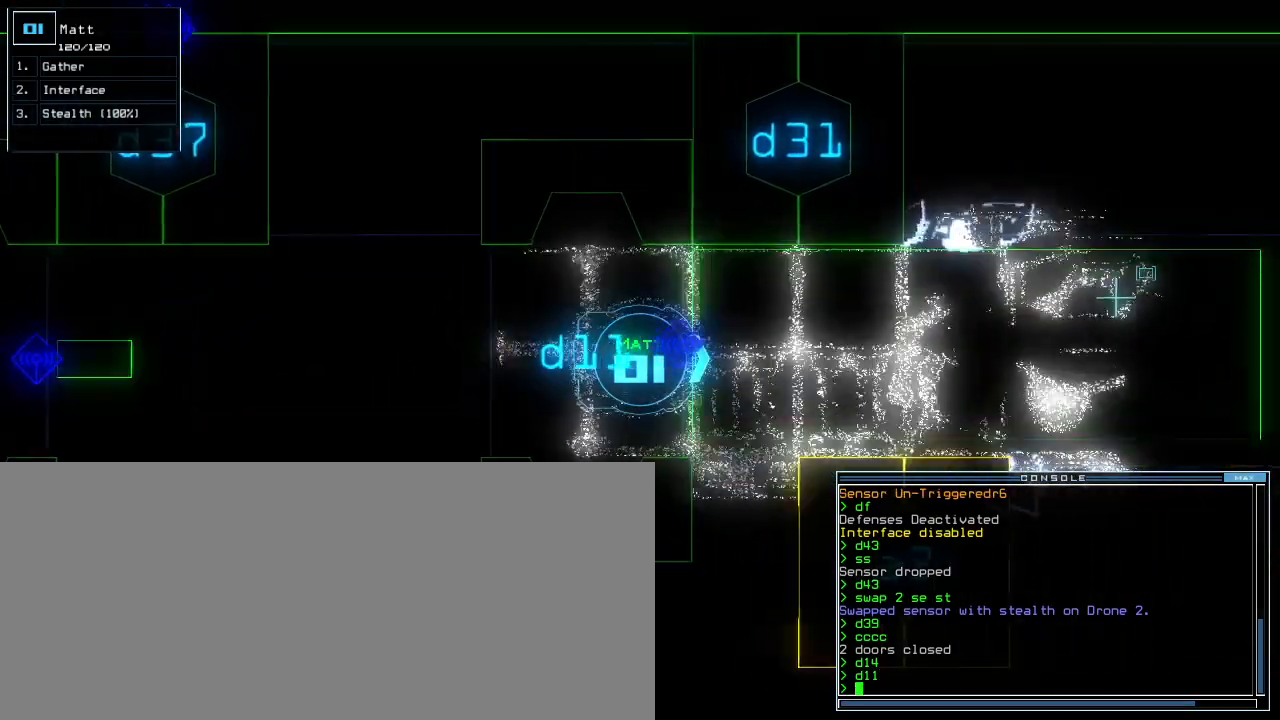
{"keys": ["up"], "events": [[340, "right", "down"], [400, "right", "up"]]}
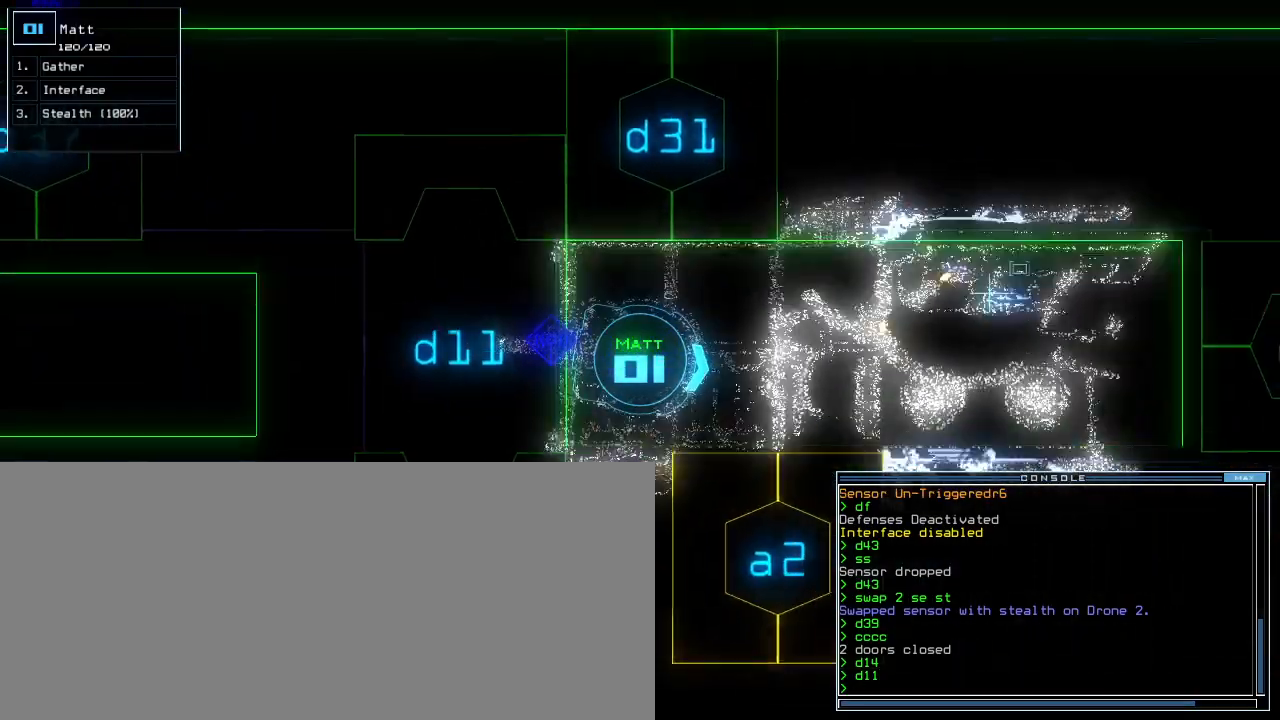
{"keys": ["down"], "events": [[340, "up", "up"], [420, "down", "down"]]}
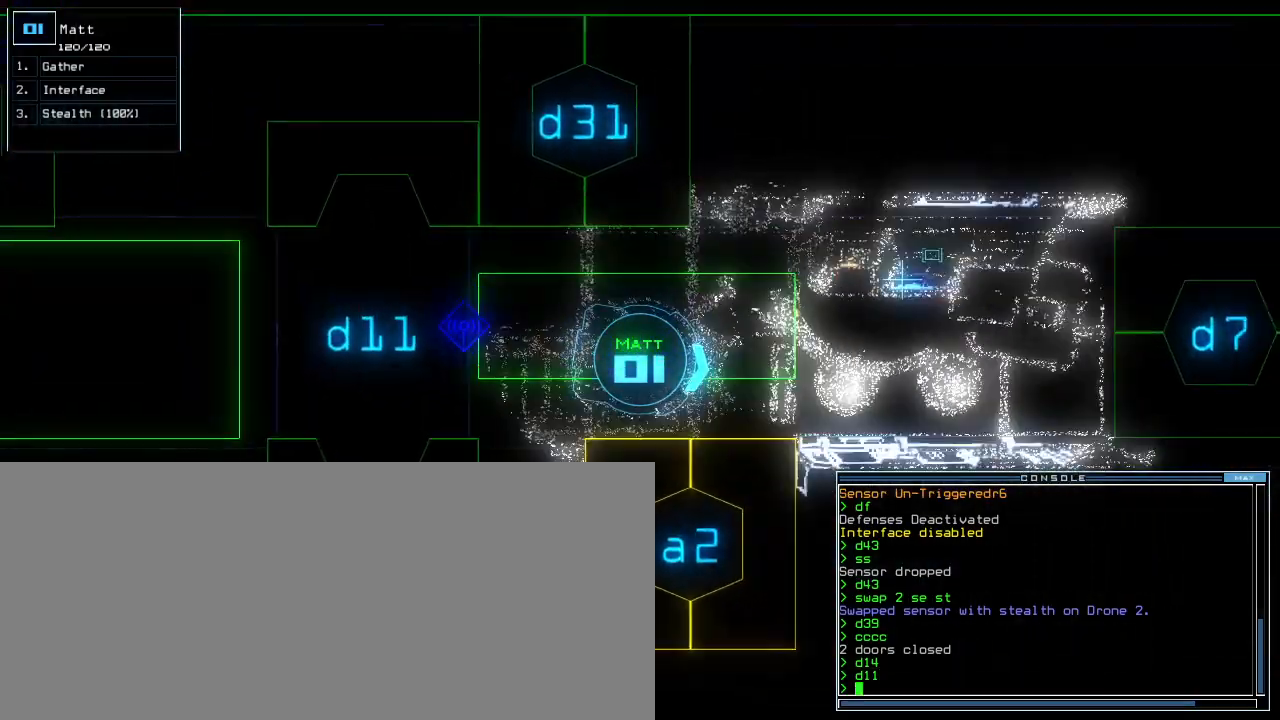
{"keys": ["2", "down"], "events": [[220, "b", "down"], [240, "a", "down"], [320, "b", "up"], [340, "a", "up"], [360, "space", "down"], [480, "2", "down"], [480, "space", "up"]]}
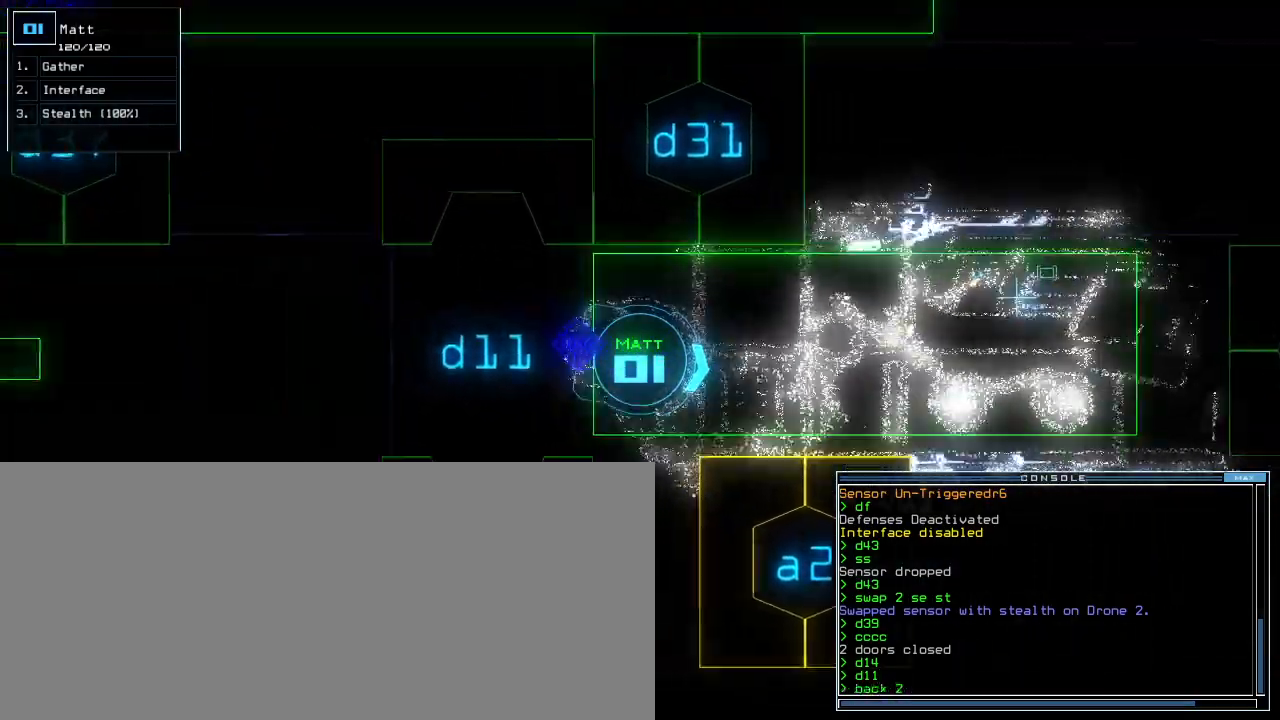
{"keys": ["space"], "events": [[20, "return", "down"], [60, "2", "up"], [120, "return", "up"], [500, "down", "up"], [500, "space", "down"]]}
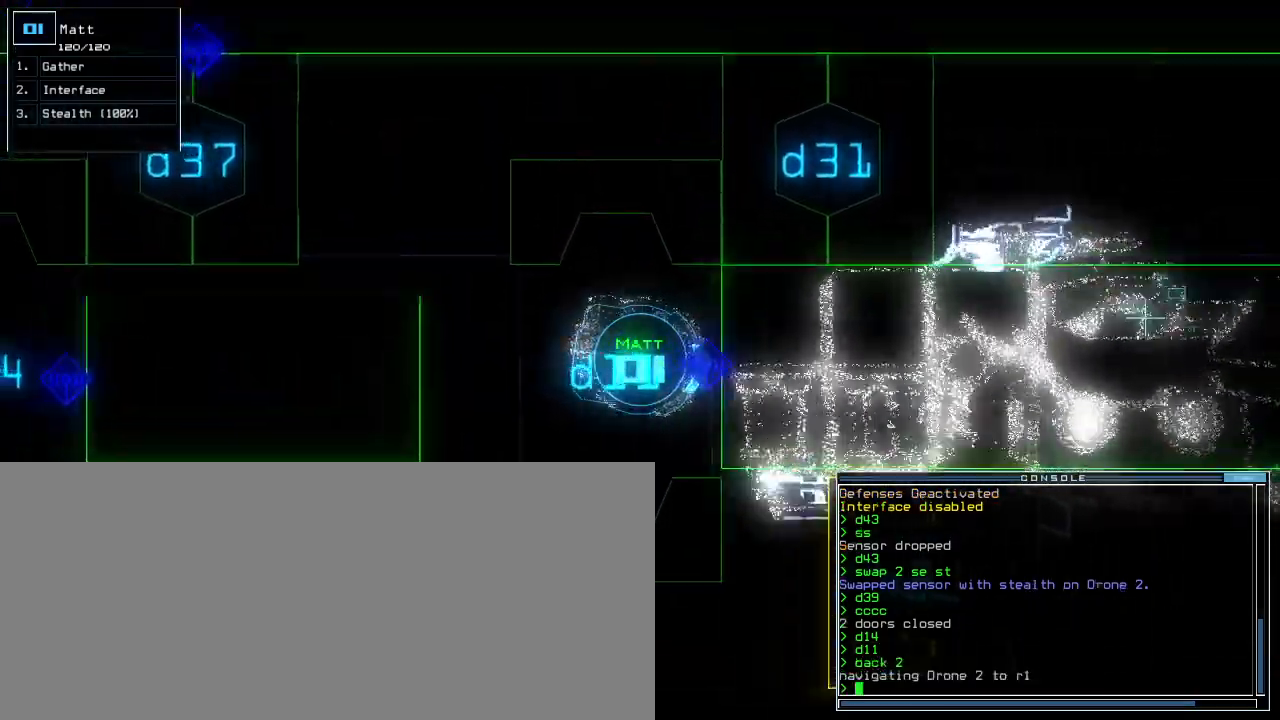
{"keys": []}
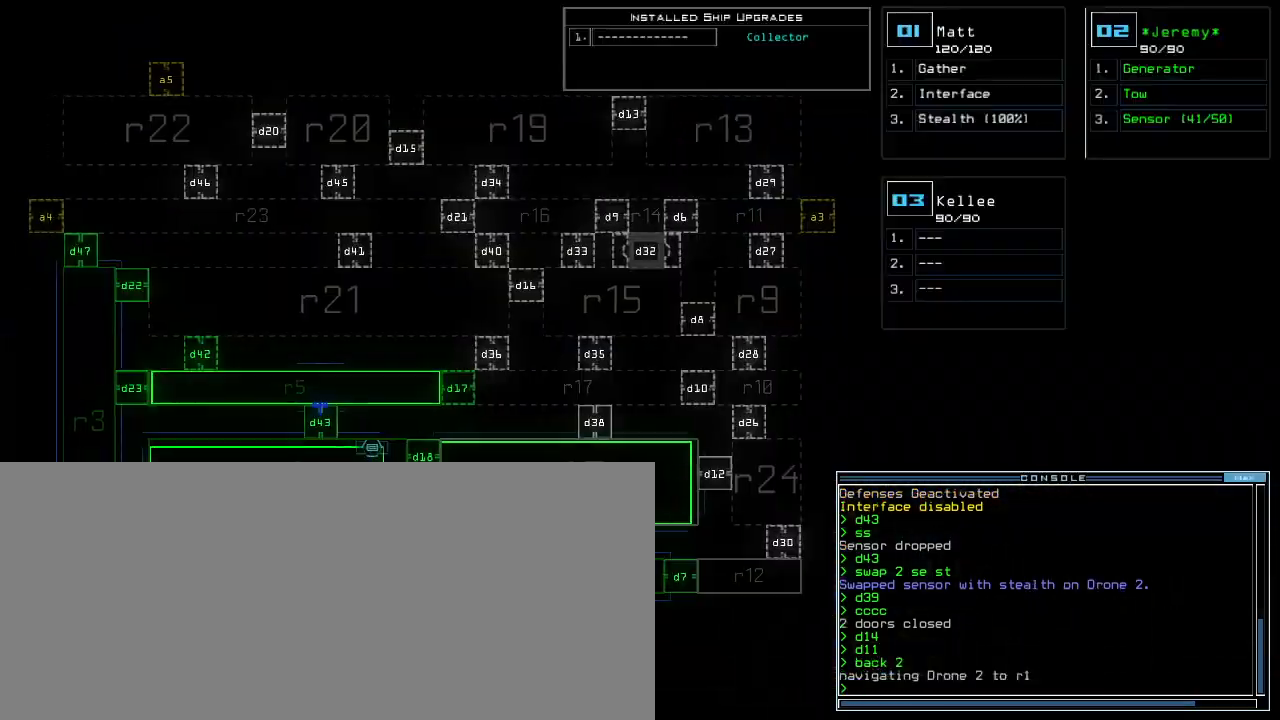
{"keys": [], "events": []}
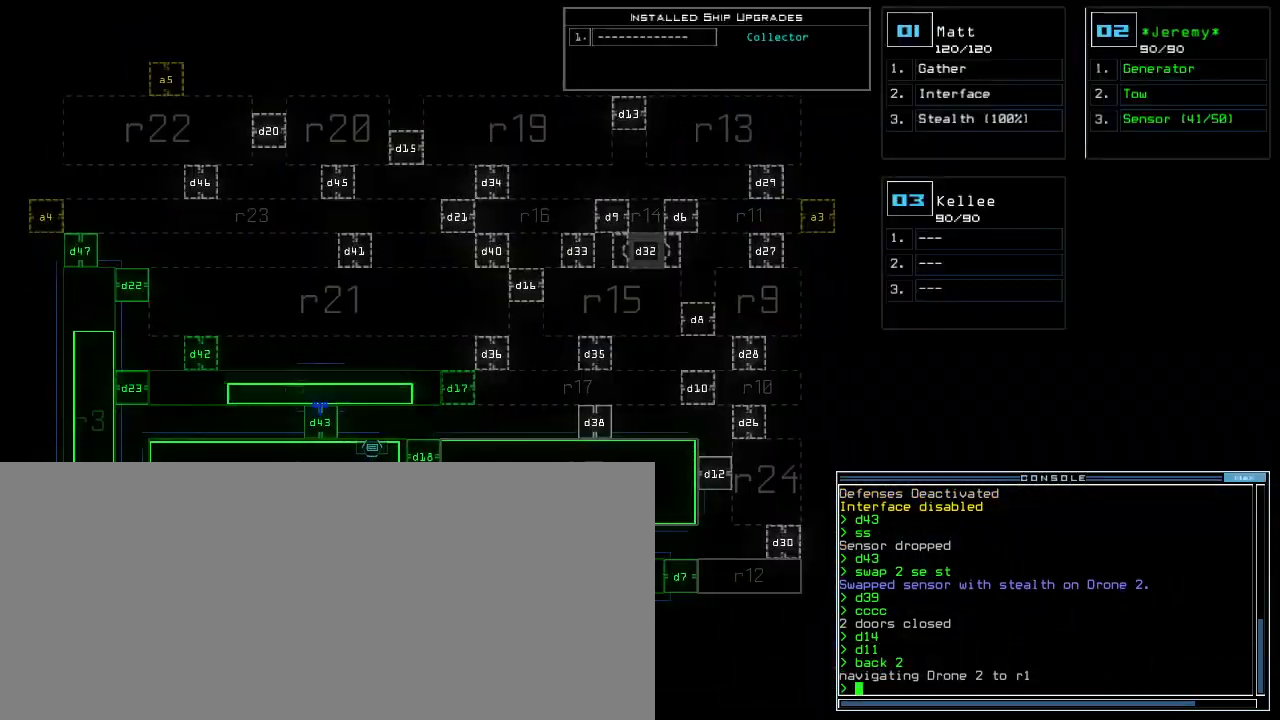
{"keys": [], "events": []}
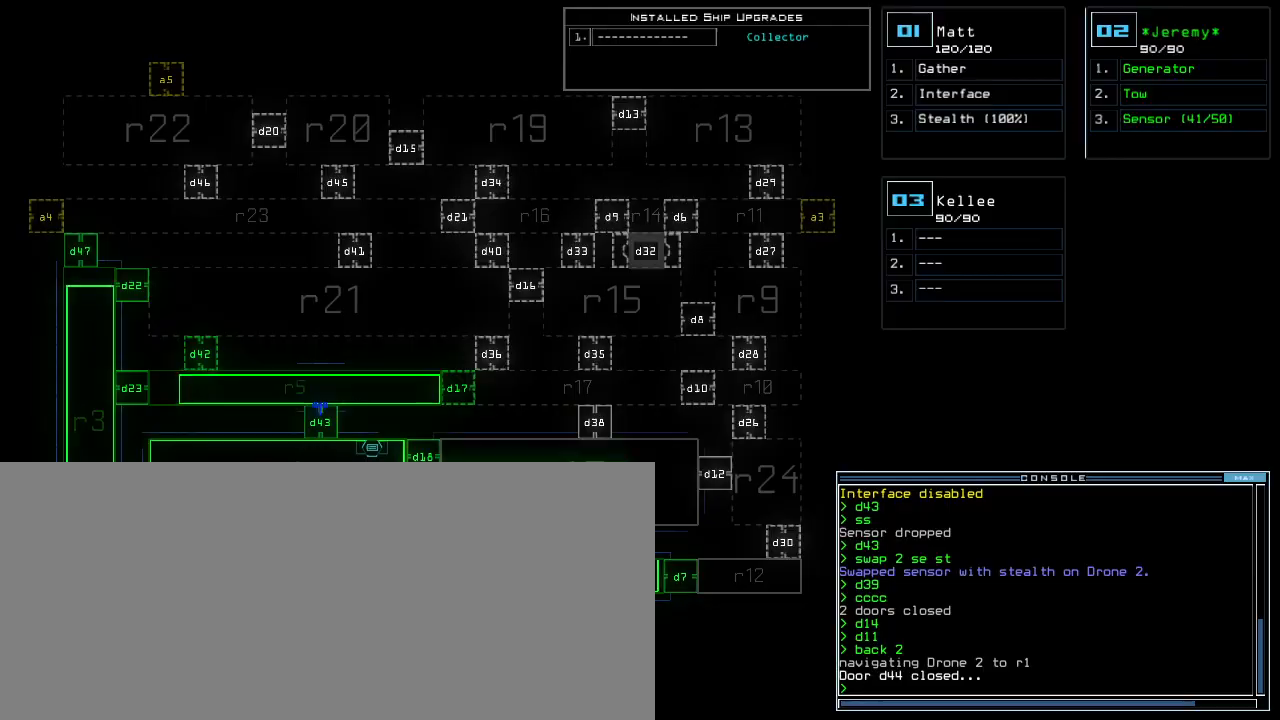
{"keys": [], "events": []}
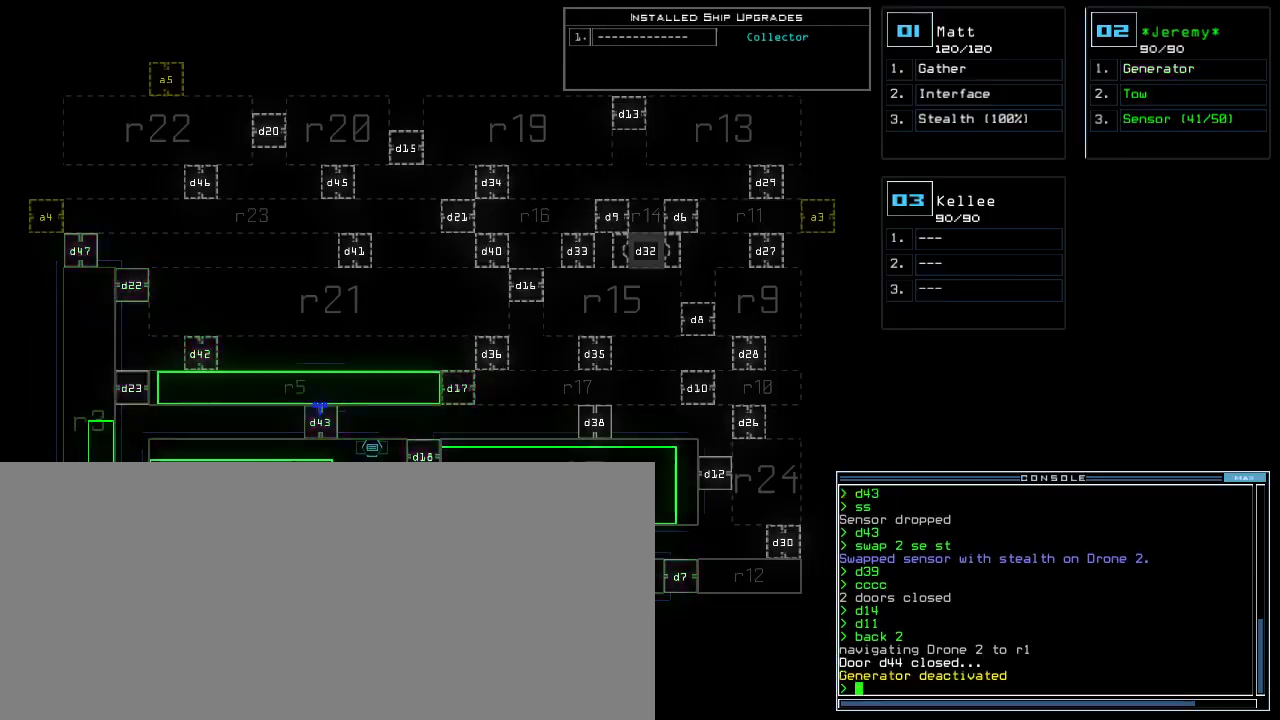
{"keys": ["up"], "events": [[340, "2", "down"], [380, "up", "down"], [460, "2", "up"]]}
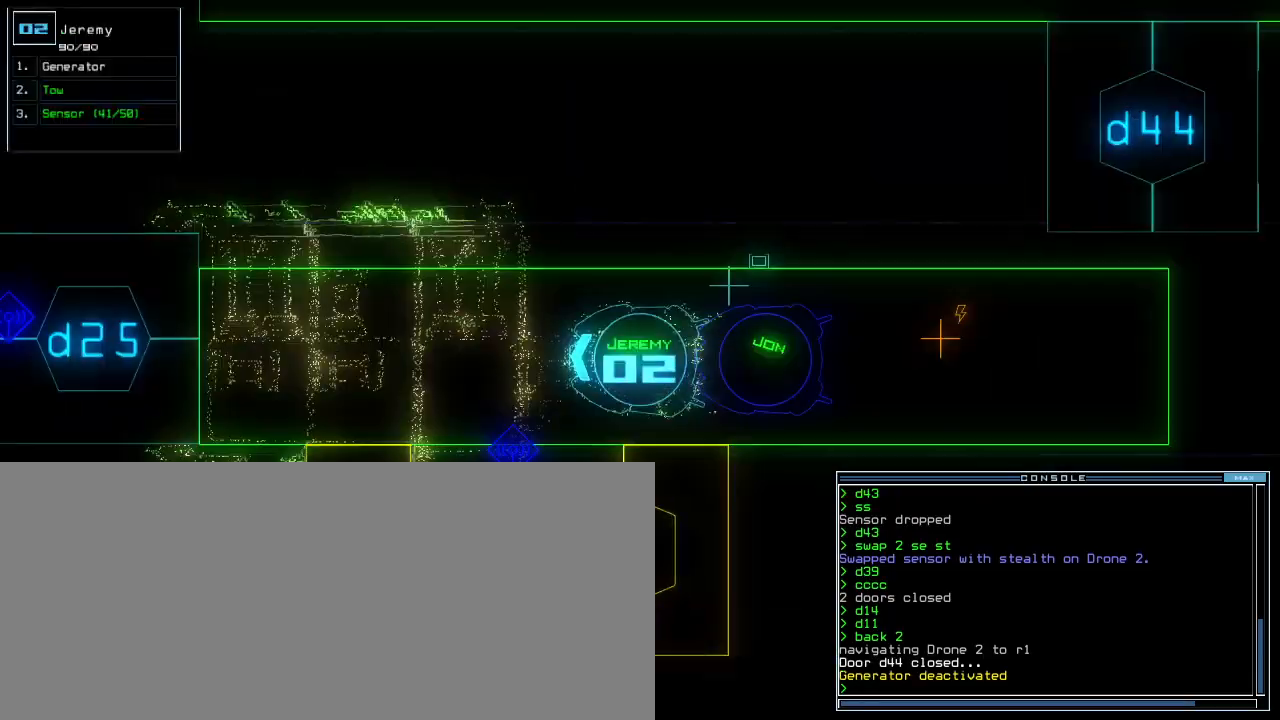
{"keys": ["left", "up"], "events": [[160, "left", "down"], [300, "left", "up"], [420, "left", "down"]]}